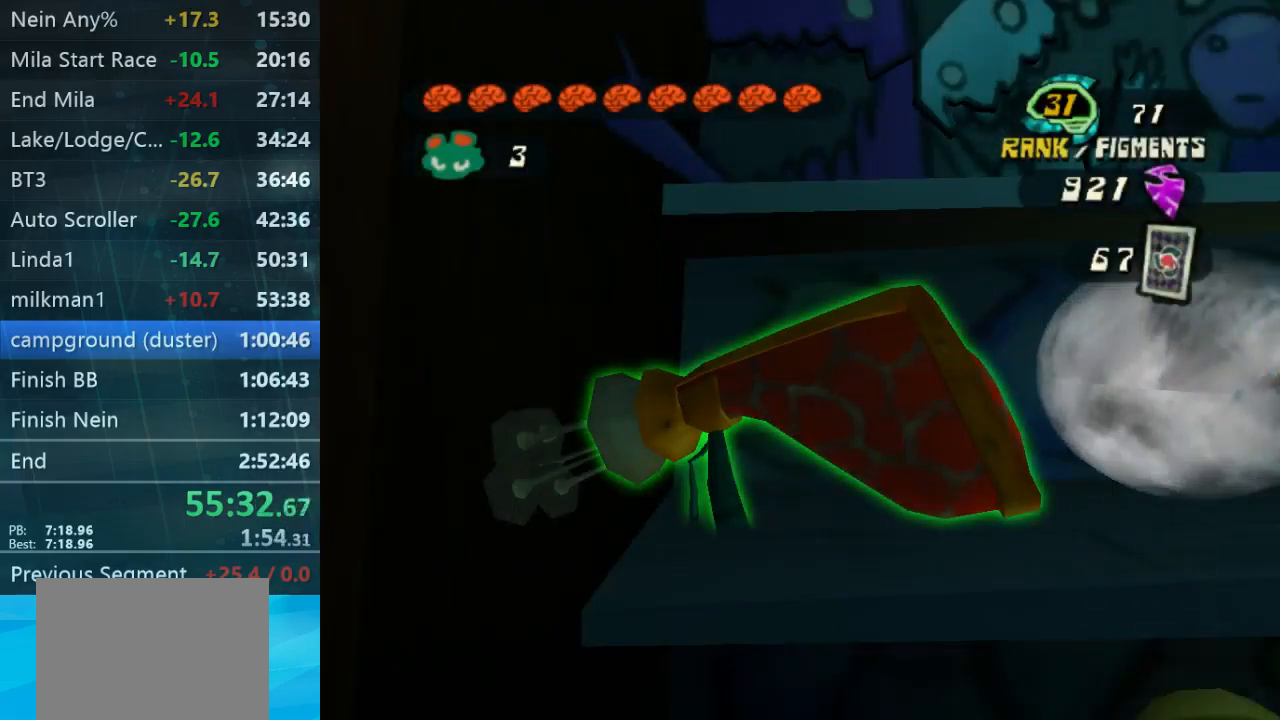
Gameplay with a controller (Xbox layout); each line is a JSON object with the inputs held at the frame after it. "button_events" lists button changes between this image and that frame as [ms after this image, input, new state], when the widget could be followed in between (sticks are given only as held states). Not read: L1 L3 R1 R3.
{"buttons": ["B"], "left_stick": "center", "right_stick": "center", "button_events": [[100, "B", "up"], [167, "B", "down"], [234, "B", "up"], [300, "B", "down"], [434, "B", "up"], [500, "B", "down"]]}
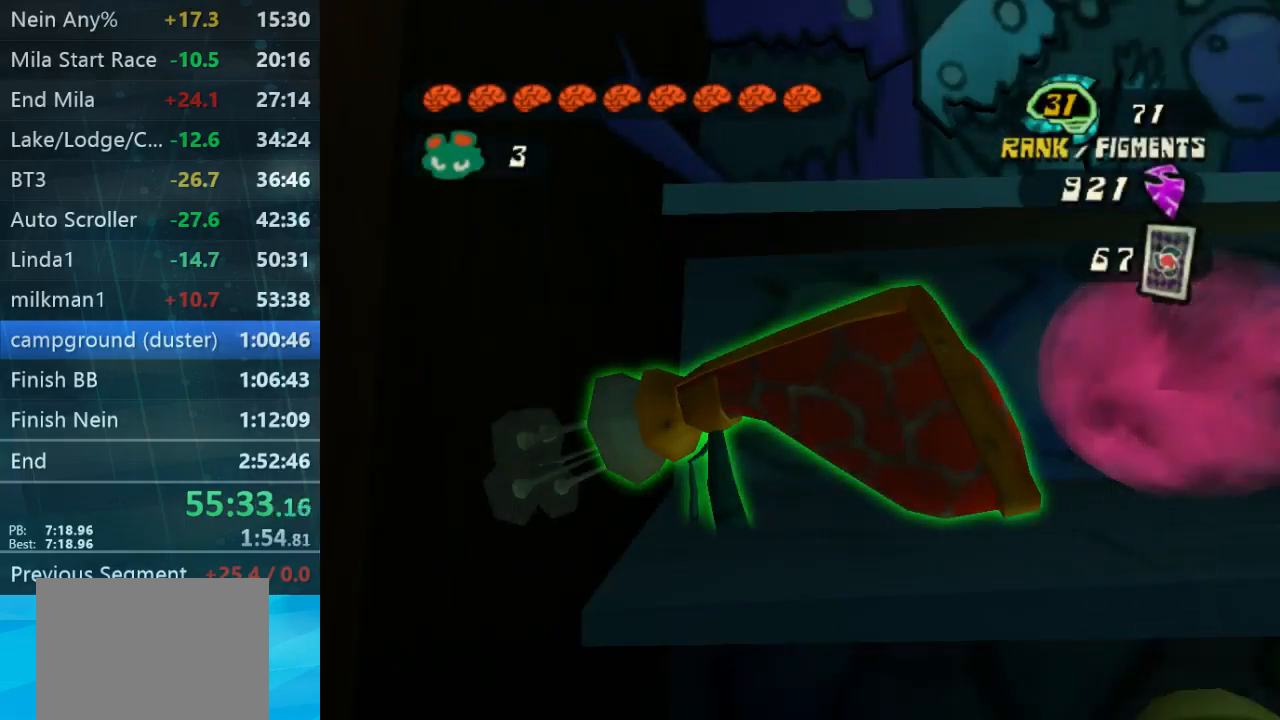
{"buttons": ["B"], "left_stick": "center", "right_stick": "center", "button_events": [[234, "B", "up"], [300, "B", "down"], [367, "B", "up"], [434, "B", "down"]]}
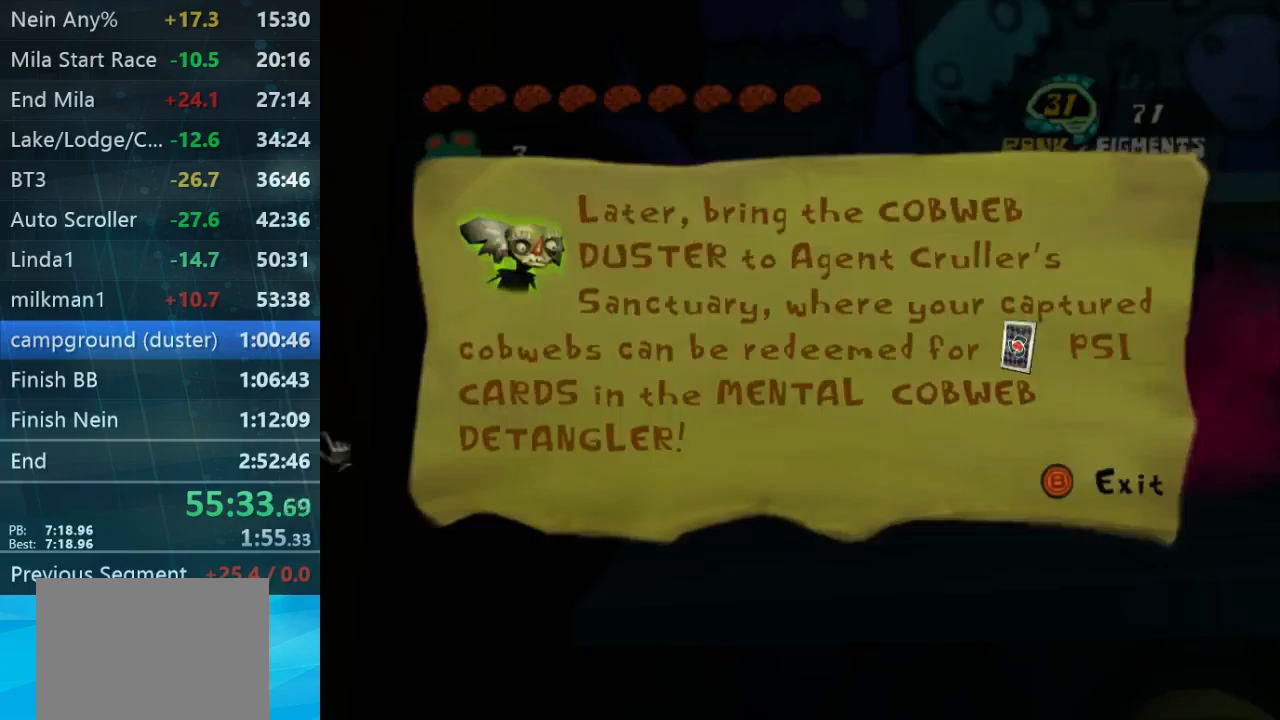
{"buttons": [], "left_stick": "center", "right_stick": "center", "button_events": [[33, "B", "up"], [100, "B", "down"], [200, "B", "up"], [267, "B", "down"], [367, "B", "up"], [433, "B", "down"], [500, "B", "up"]]}
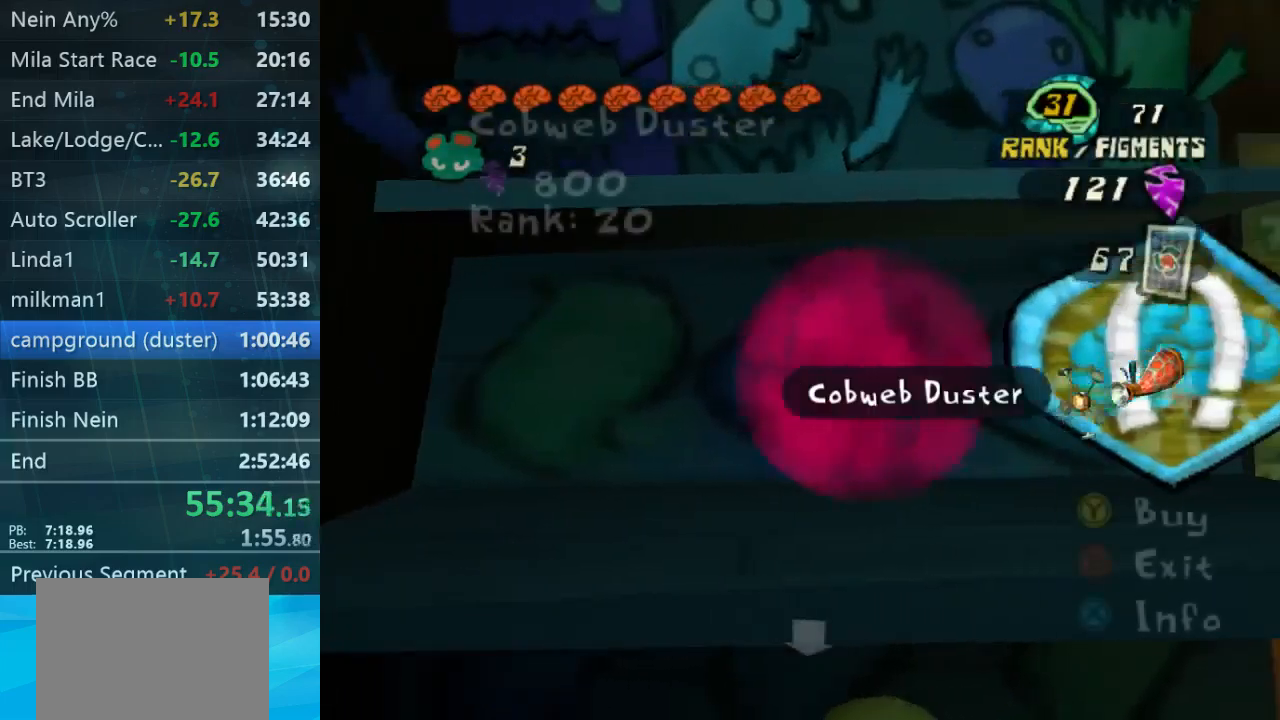
{"buttons": [], "left_stick": "down-right", "right_stick": "center", "button_events": [[233, "B", "down"], [333, "B", "up"]]}
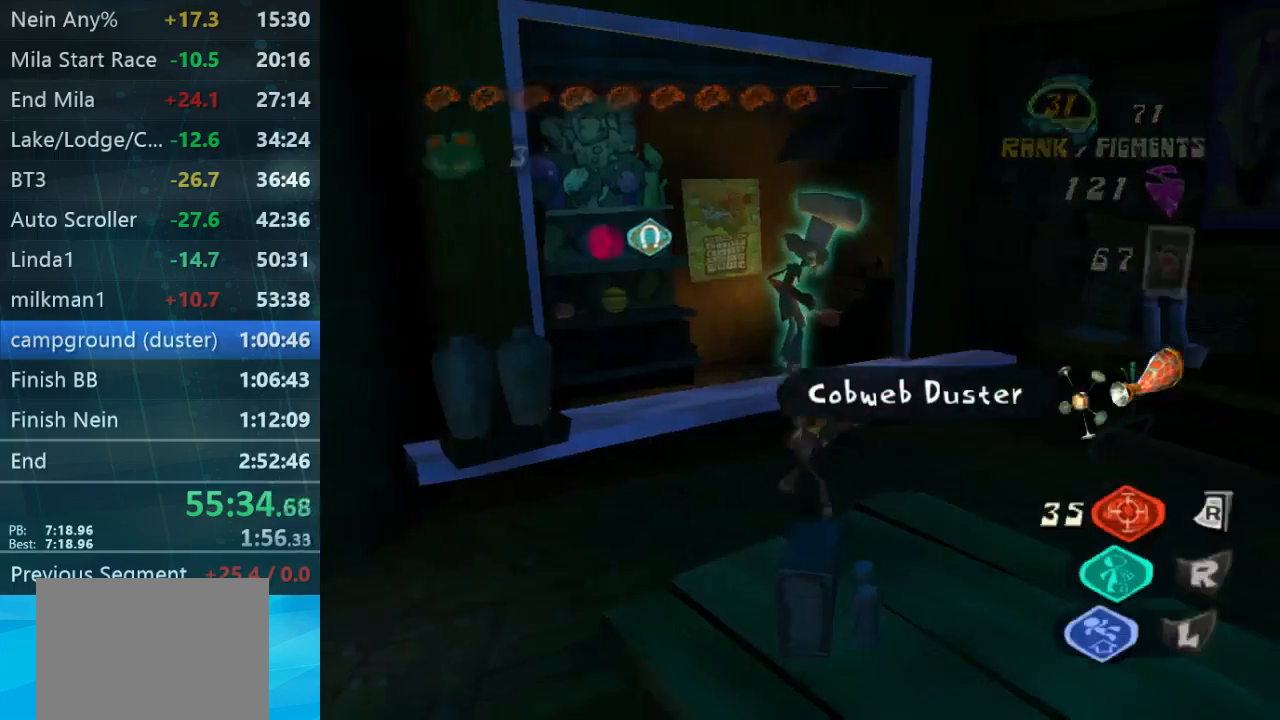
{"buttons": [], "left_stick": "up-right", "right_stick": "center", "button_events": [[167, "L2", "down"], [333, "L2", "up"]]}
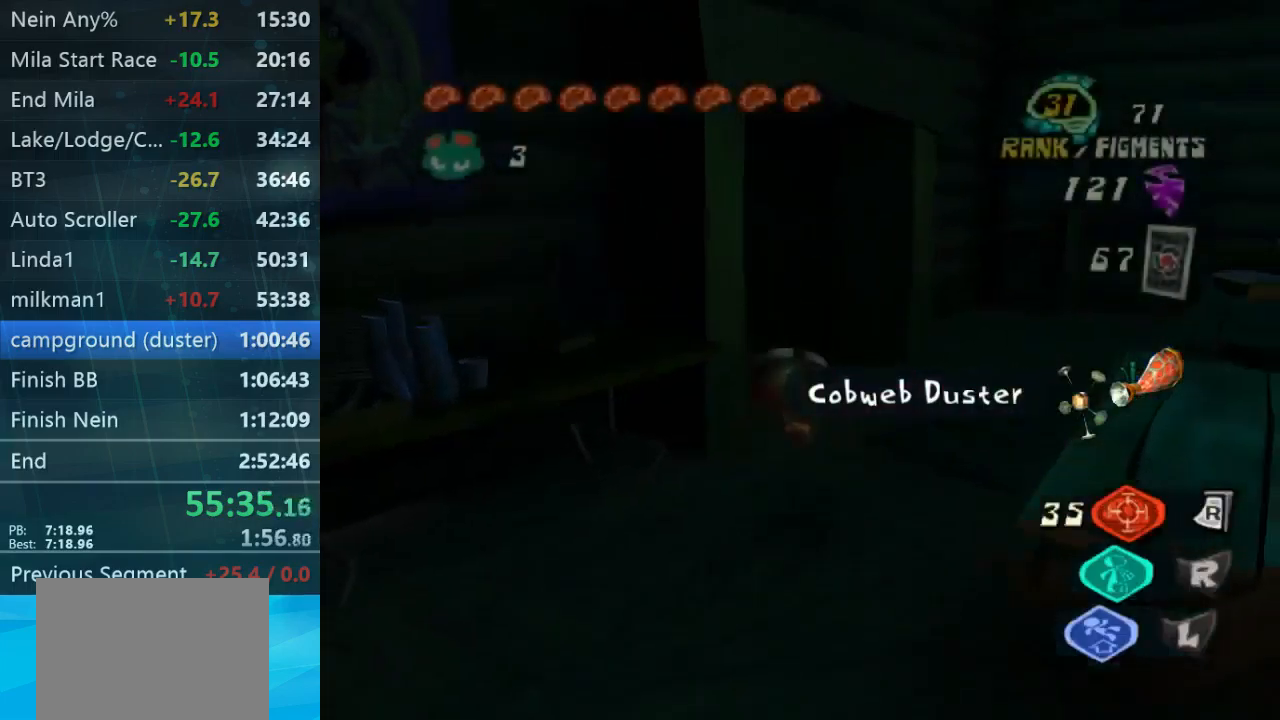
{"buttons": ["A", "L2"], "left_stick": "up", "right_stick": "center", "button_events": [[367, "L2", "down"], [500, "A", "down"]]}
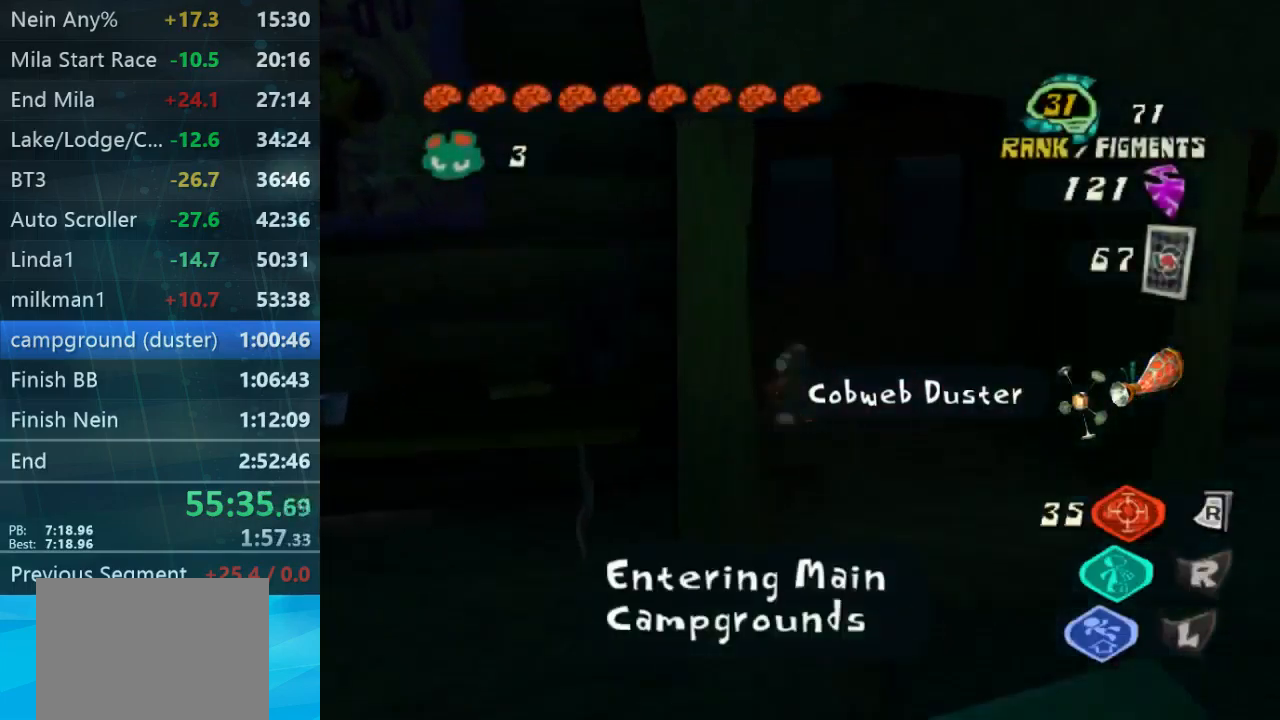
{"buttons": ["B"], "left_stick": "center", "right_stick": "center", "button_events": [[100, "A", "up"], [100, "L2", "up"], [500, "B", "down"]]}
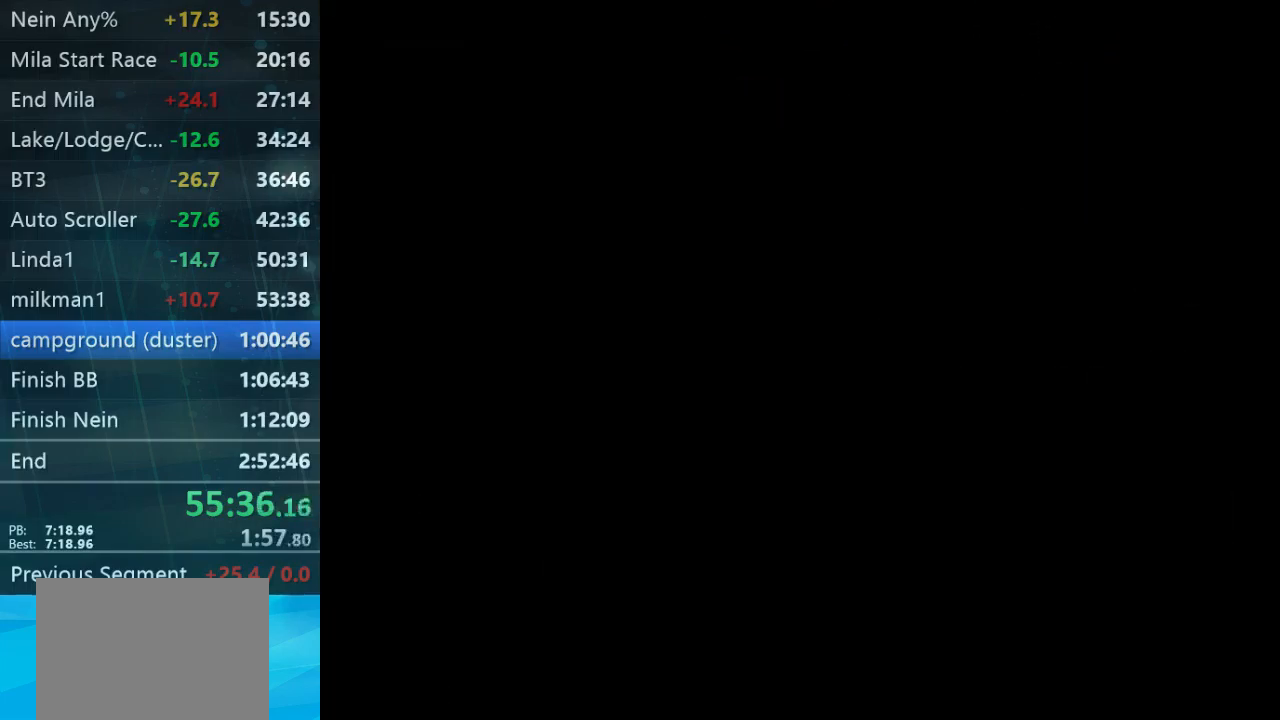
{"buttons": [], "left_stick": "center", "right_stick": "center", "button_events": [[100, "B", "up"], [167, "B", "down"], [233, "B", "up"], [333, "B", "down"], [433, "B", "up"]]}
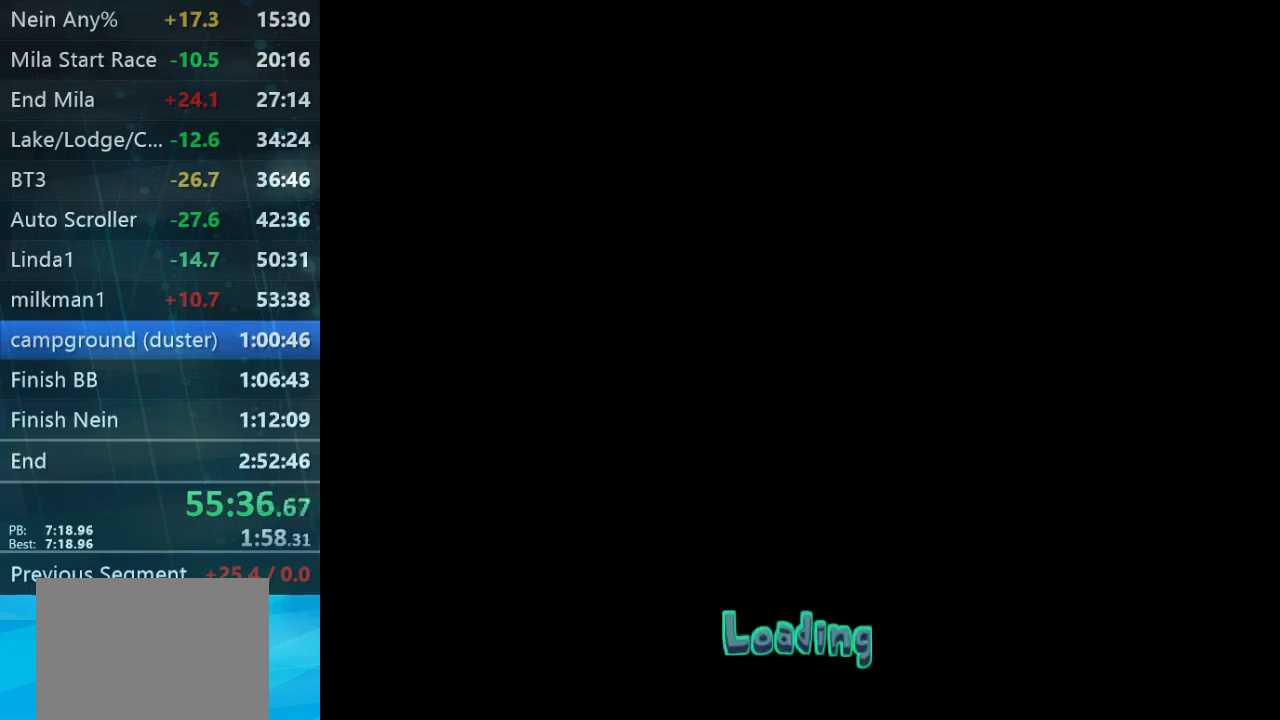
{"buttons": [], "left_stick": "center", "right_stick": "center", "button_events": [[200, "B", "down"], [267, "B", "up"]]}
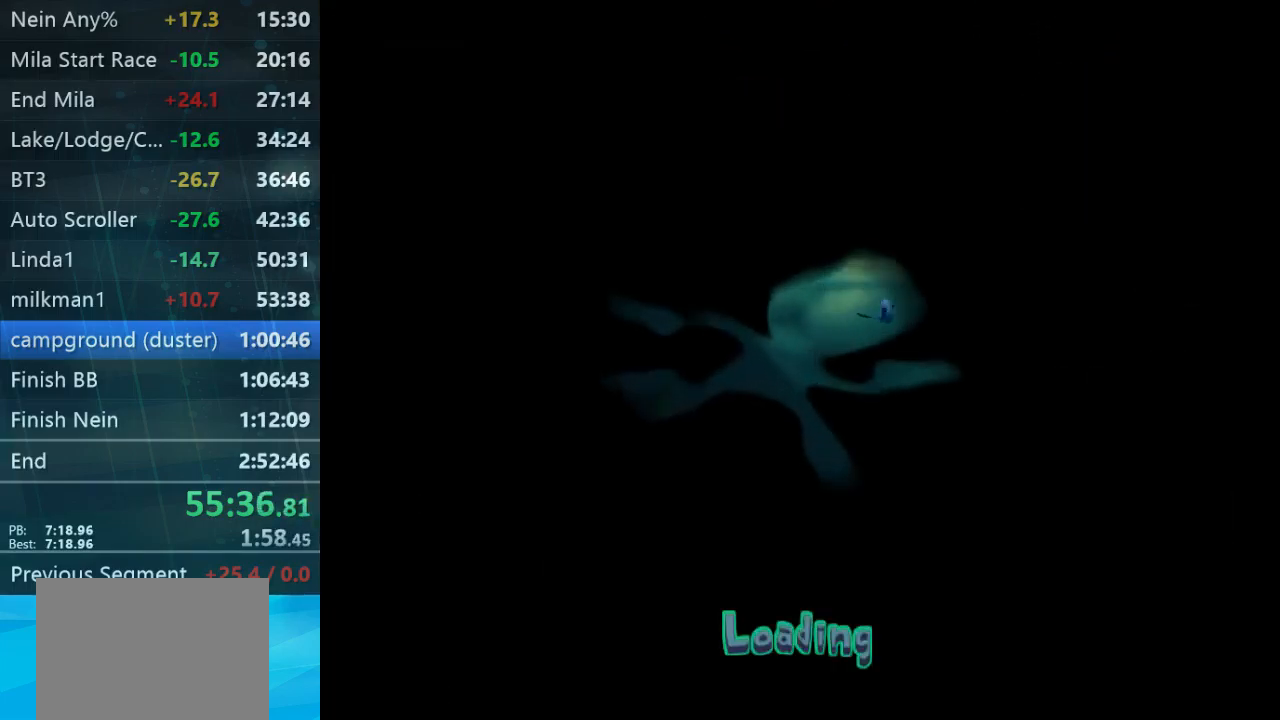
{"buttons": [], "left_stick": "center", "right_stick": "center", "button_events": [[167, "B", "down"], [267, "B", "up"], [367, "B", "down"], [433, "B", "up"]]}
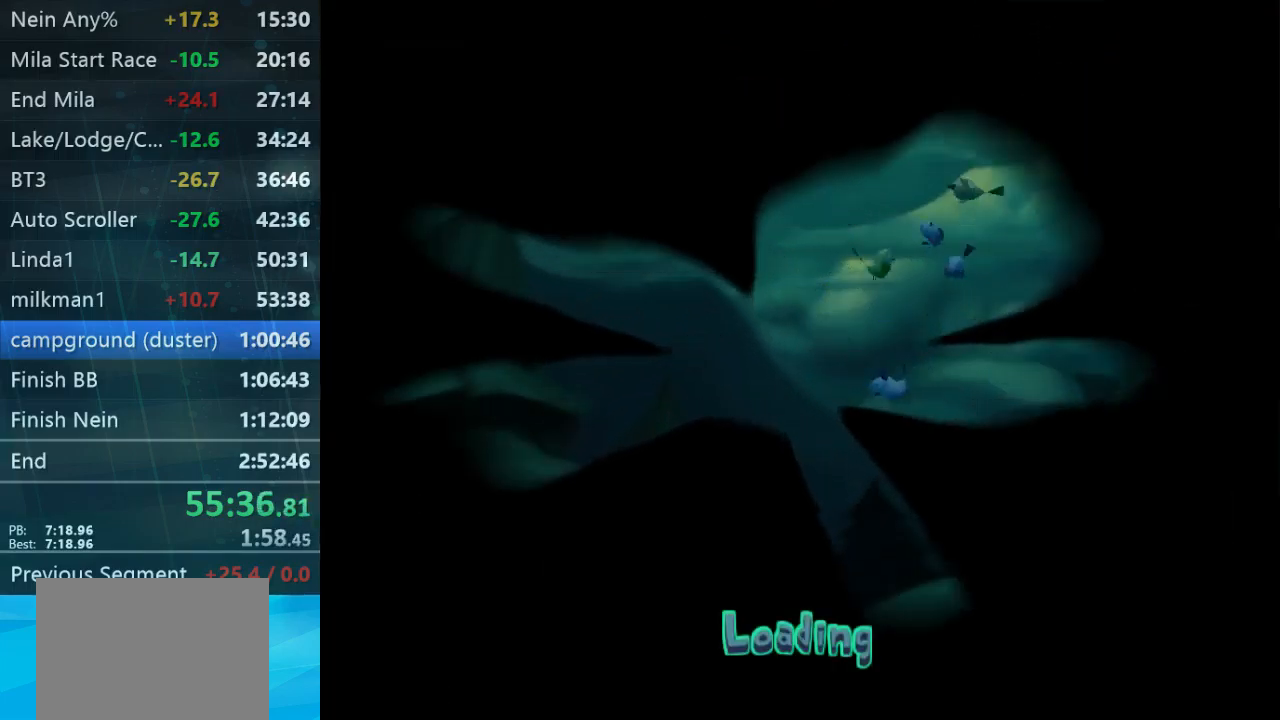
{"buttons": [], "left_stick": "center", "right_stick": "center", "button_events": [[33, "B", "down"], [100, "B", "up"], [167, "B", "down"], [267, "B", "up"], [367, "B", "down"], [433, "B", "up"]]}
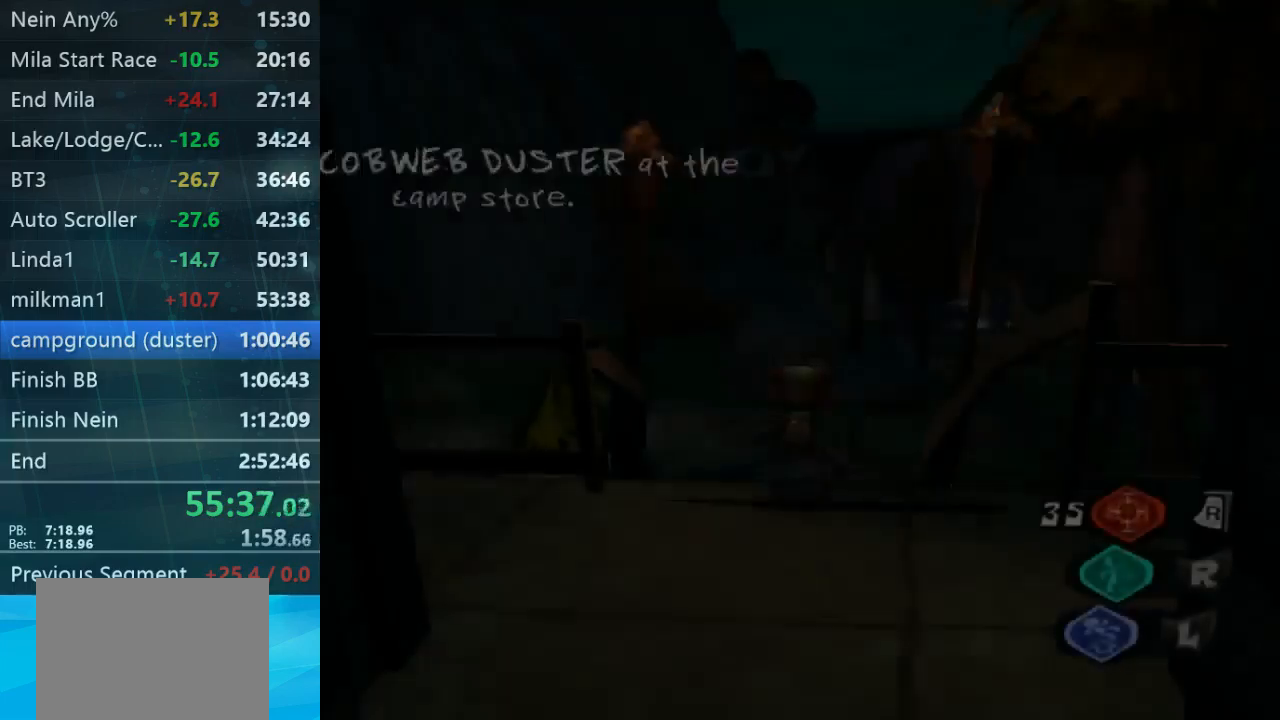
{"buttons": [], "left_stick": "up", "right_stick": "down-left", "button_events": [[133, "B", "down"], [267, "B", "up"]]}
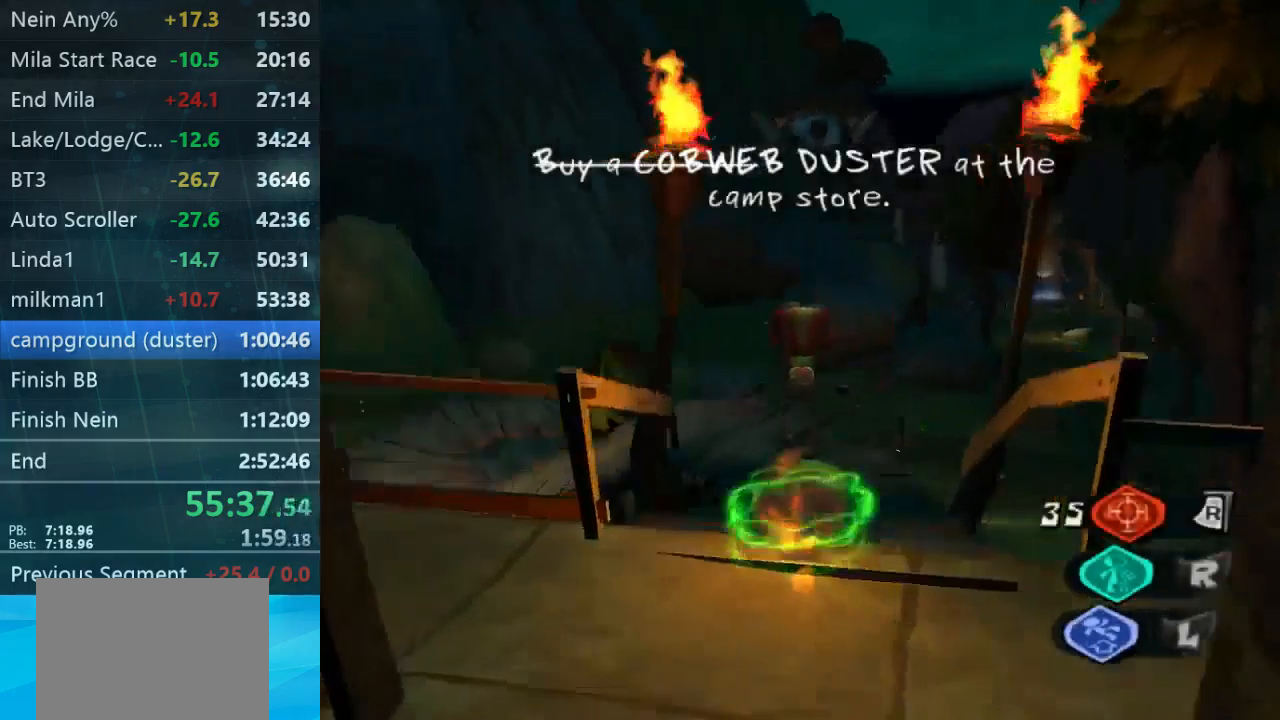
{"buttons": [], "left_stick": "up", "right_stick": "left", "button_events": []}
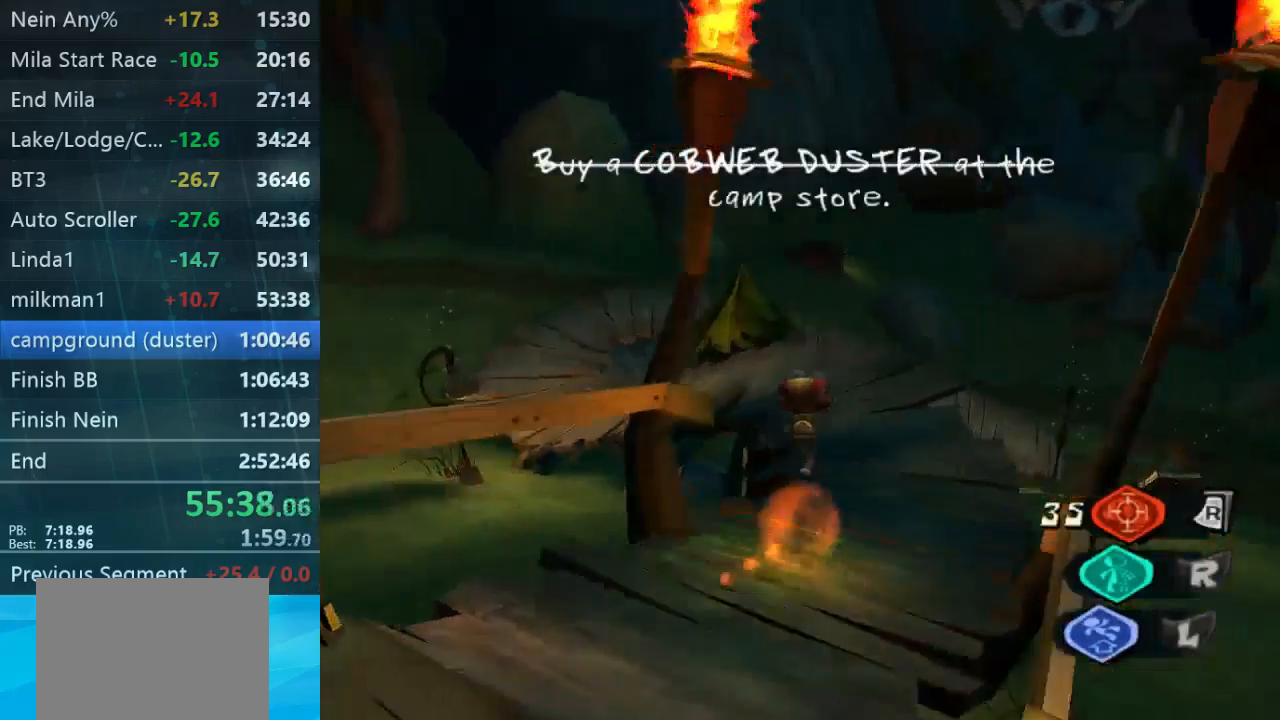
{"buttons": [], "left_stick": "left", "right_stick": "center", "button_events": []}
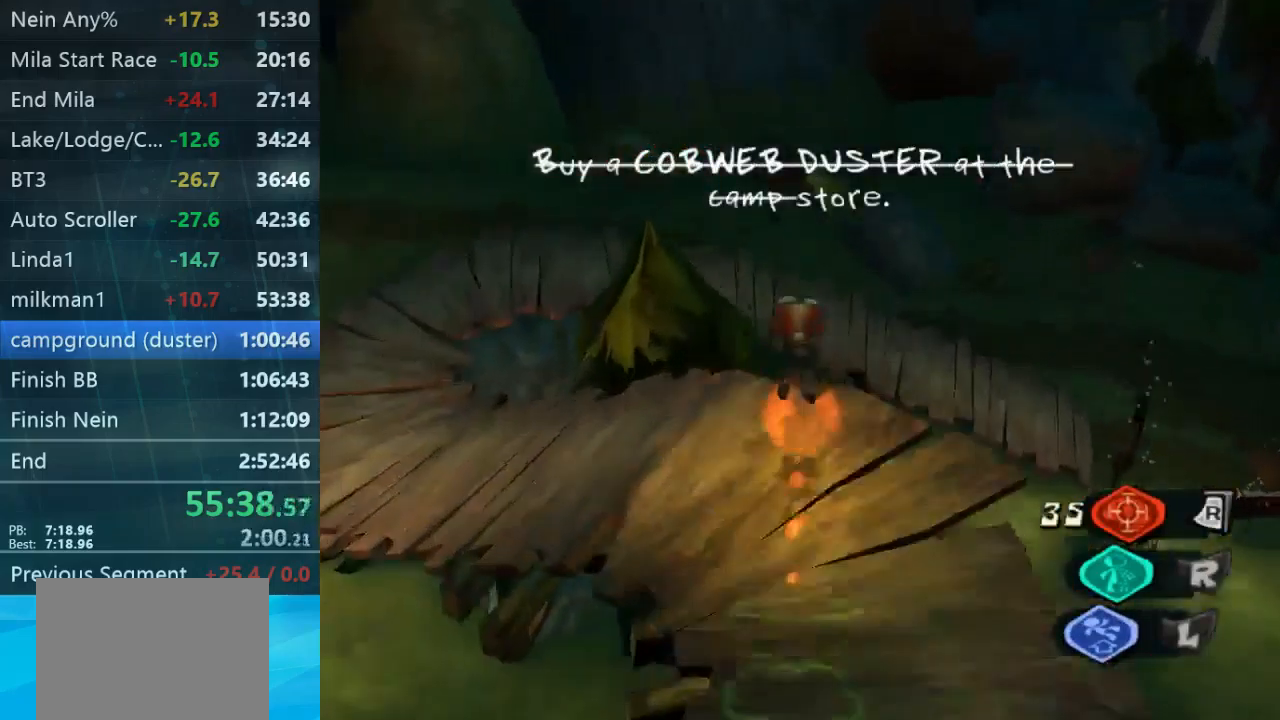
{"buttons": [], "left_stick": "up-left", "right_stick": "center", "button_events": [[400, "A", "down"], [467, "A", "up"]]}
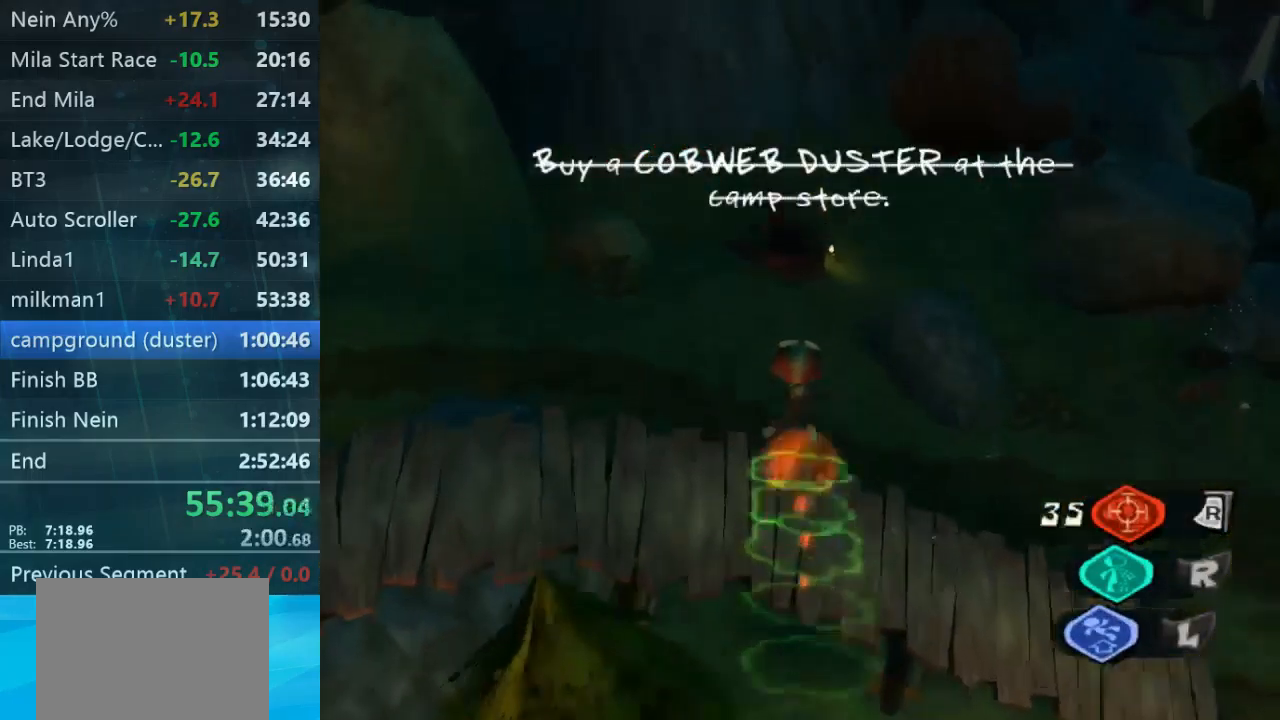
{"buttons": [], "left_stick": "up", "right_stick": "center", "button_events": []}
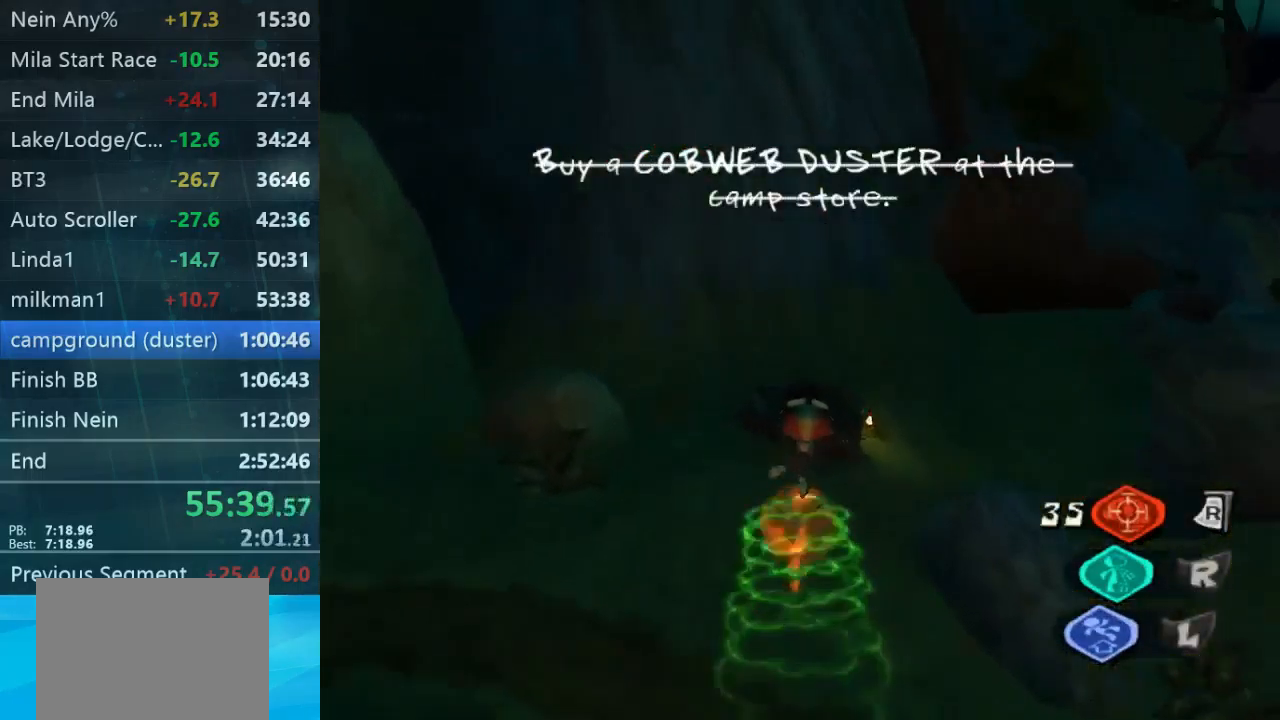
{"buttons": [], "left_stick": "up-left", "right_stick": "center", "button_events": []}
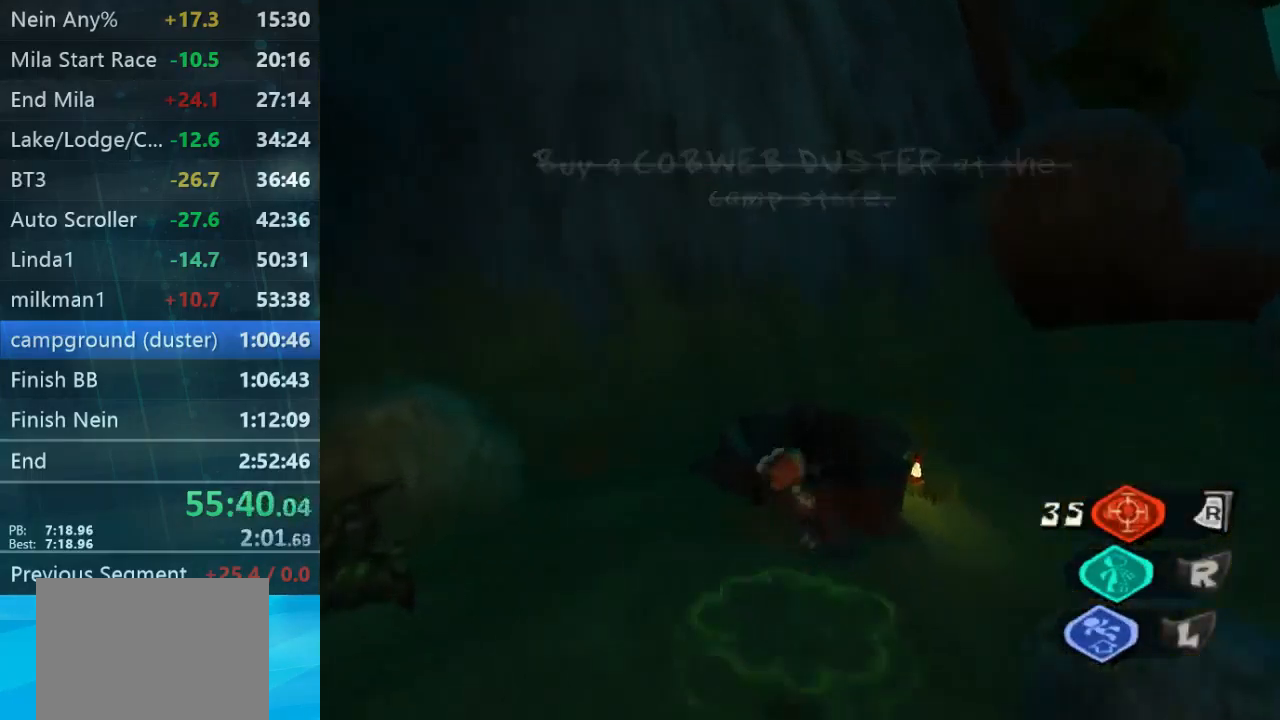
{"buttons": [], "left_stick": "up", "right_stick": "center", "button_events": []}
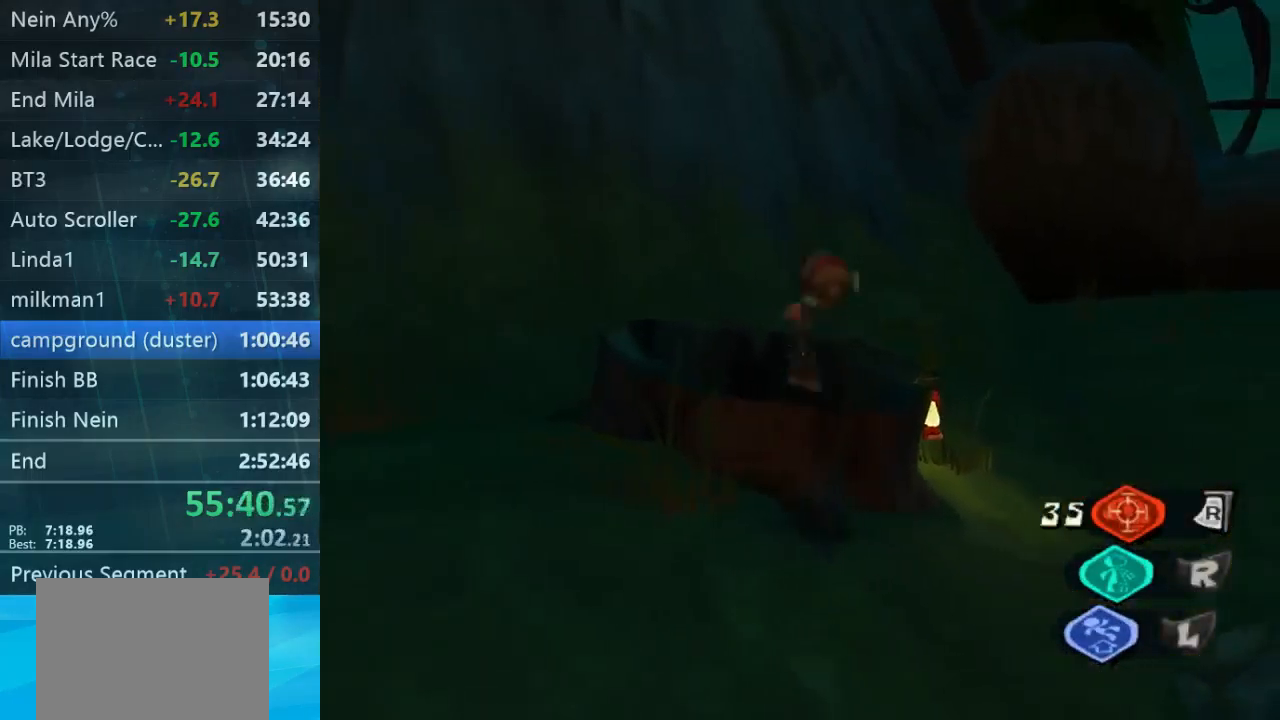
{"buttons": [], "left_stick": "up-left", "right_stick": "center", "button_events": []}
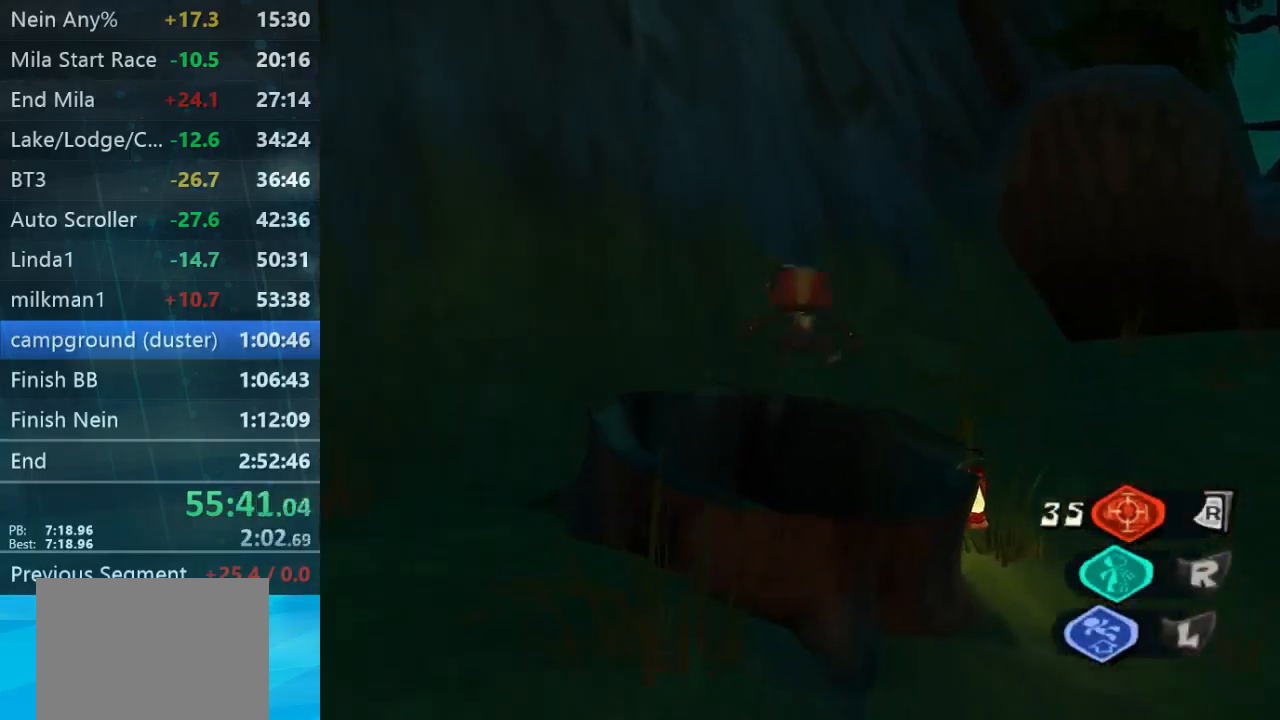
{"buttons": [], "left_stick": "center", "right_stick": "center", "button_events": []}
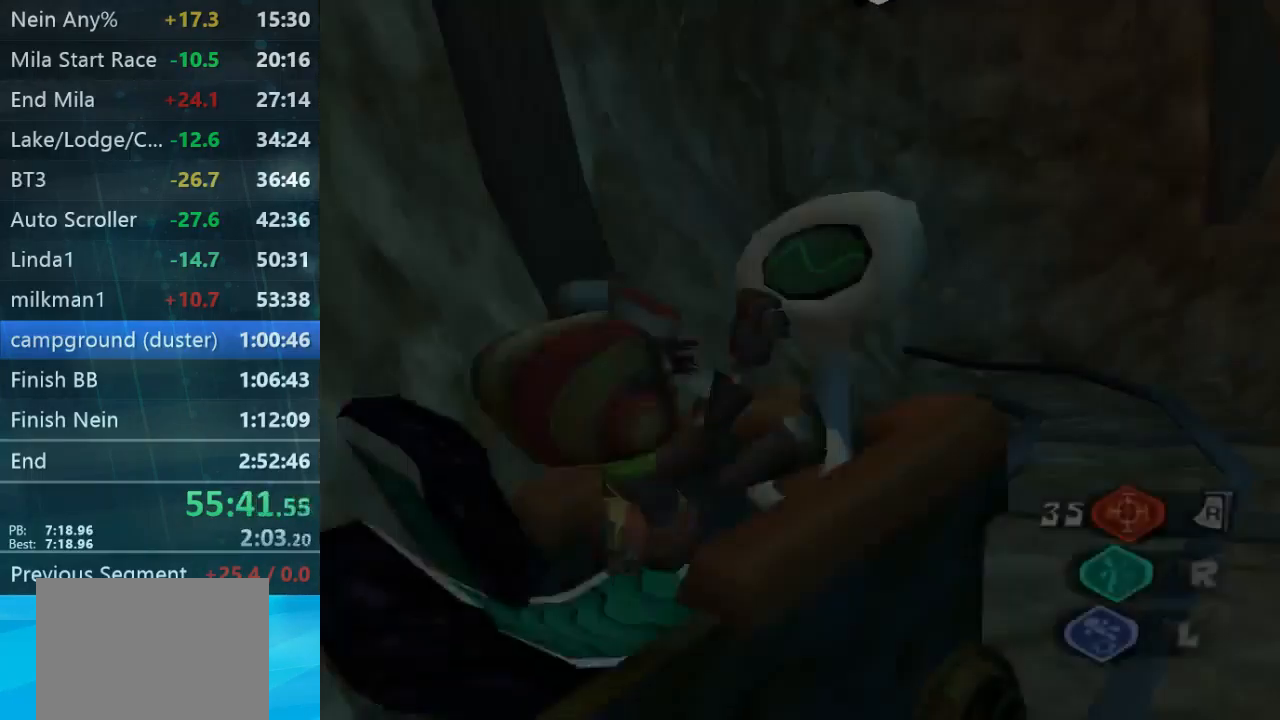
{"buttons": [], "left_stick": "center", "right_stick": "center", "button_events": []}
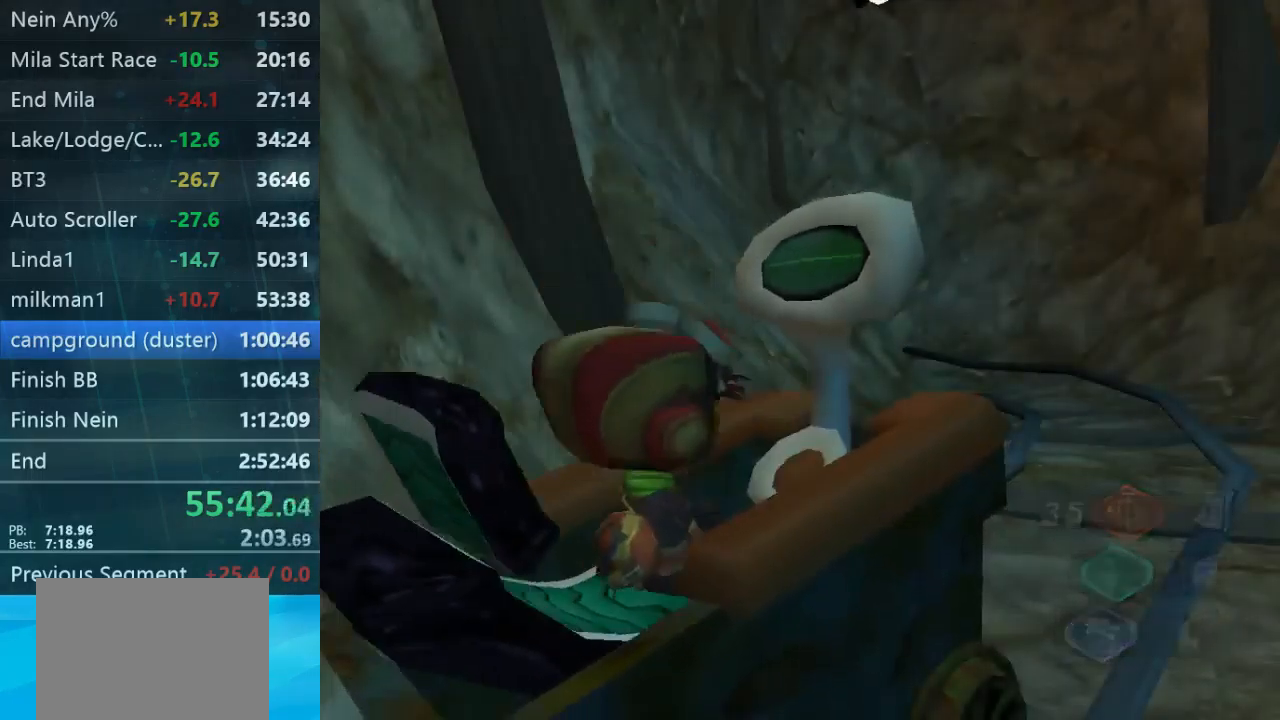
{"buttons": [], "left_stick": "center", "right_stick": "center", "button_events": []}
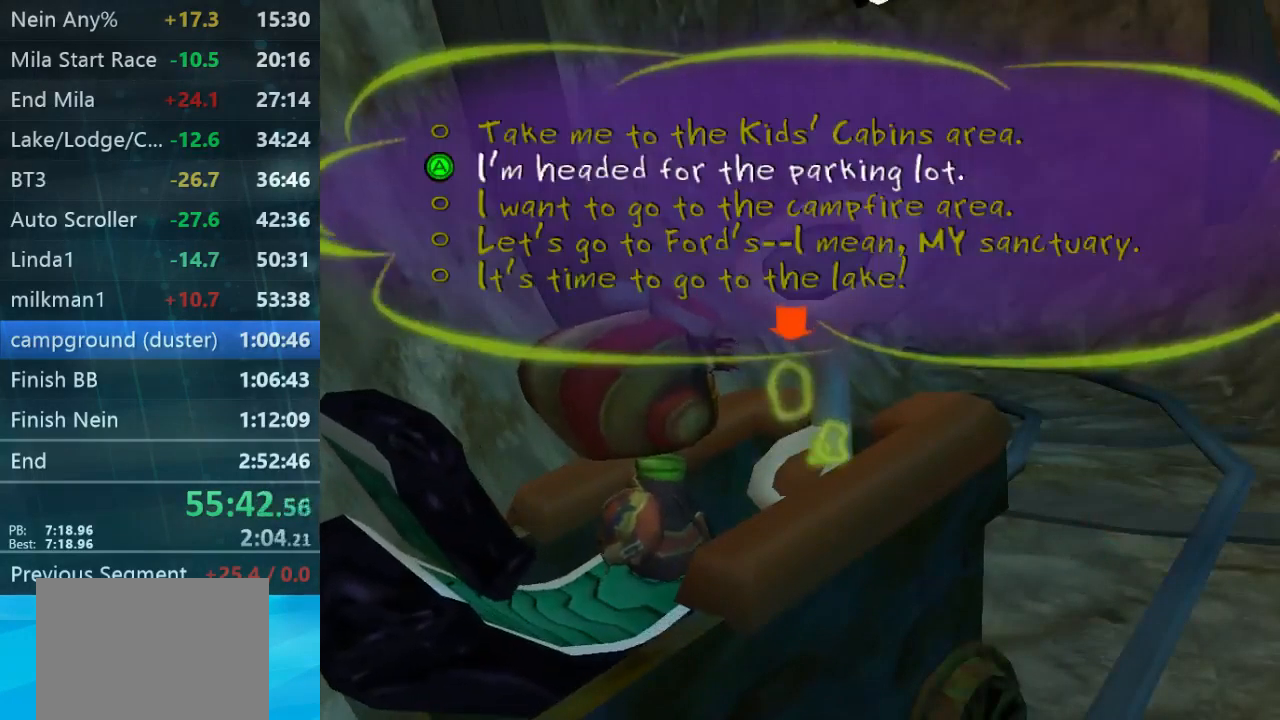
{"buttons": [], "left_stick": "center", "right_stick": "center", "button_events": []}
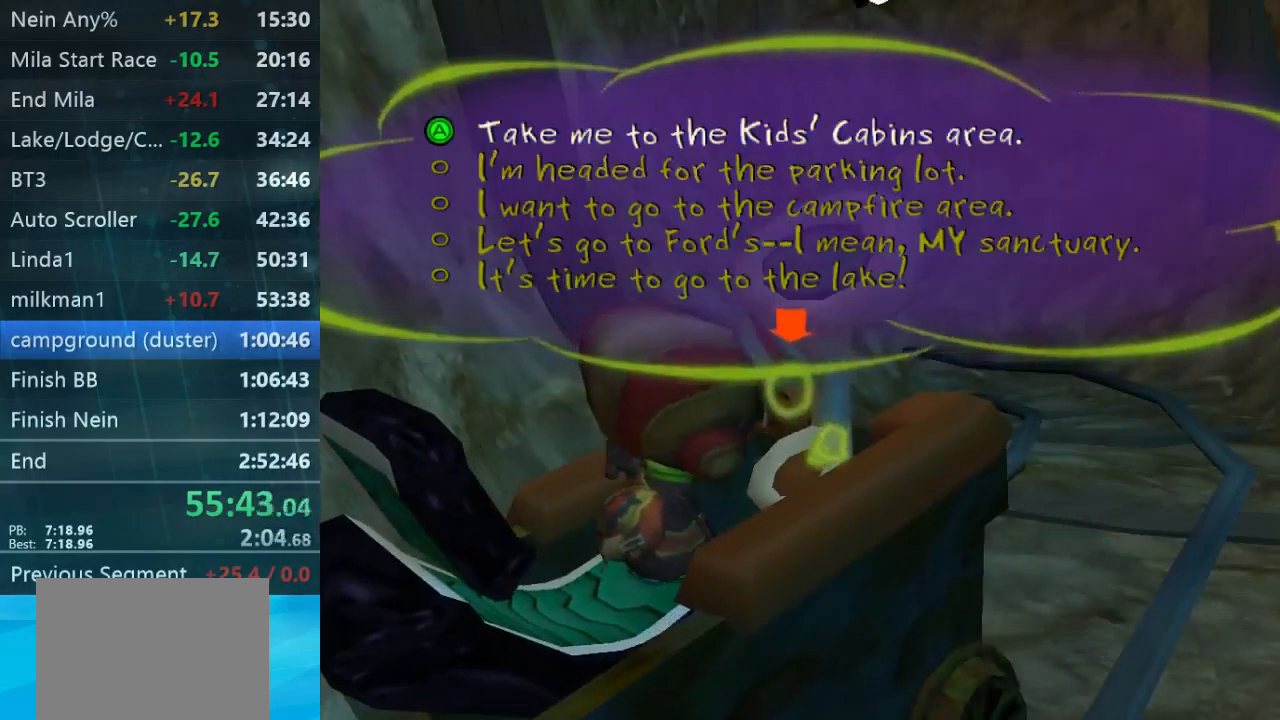
{"buttons": ["A"], "left_stick": "center", "right_stick": "center", "button_events": [[201, "A", "down"], [267, "A", "up"], [334, "A", "down"]]}
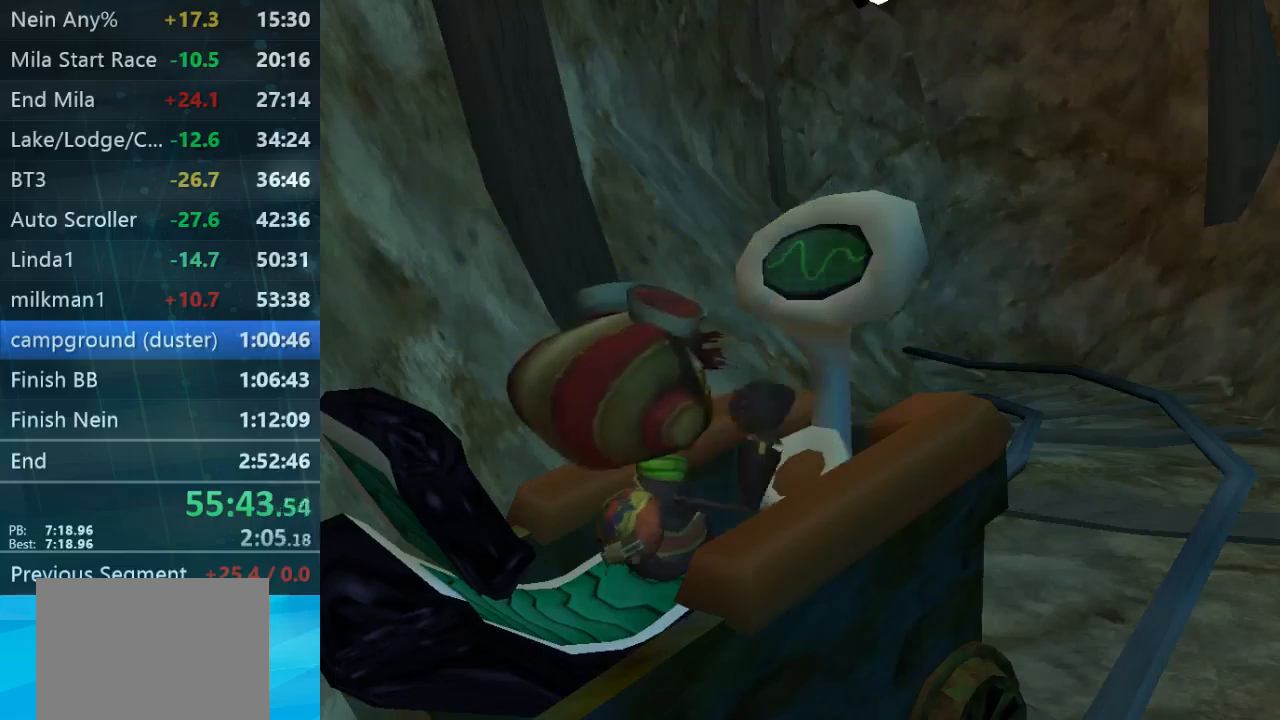
{"buttons": [], "left_stick": "center", "right_stick": "center", "button_events": [[34, "A", "up"], [100, "A", "down"], [234, "A", "up"]]}
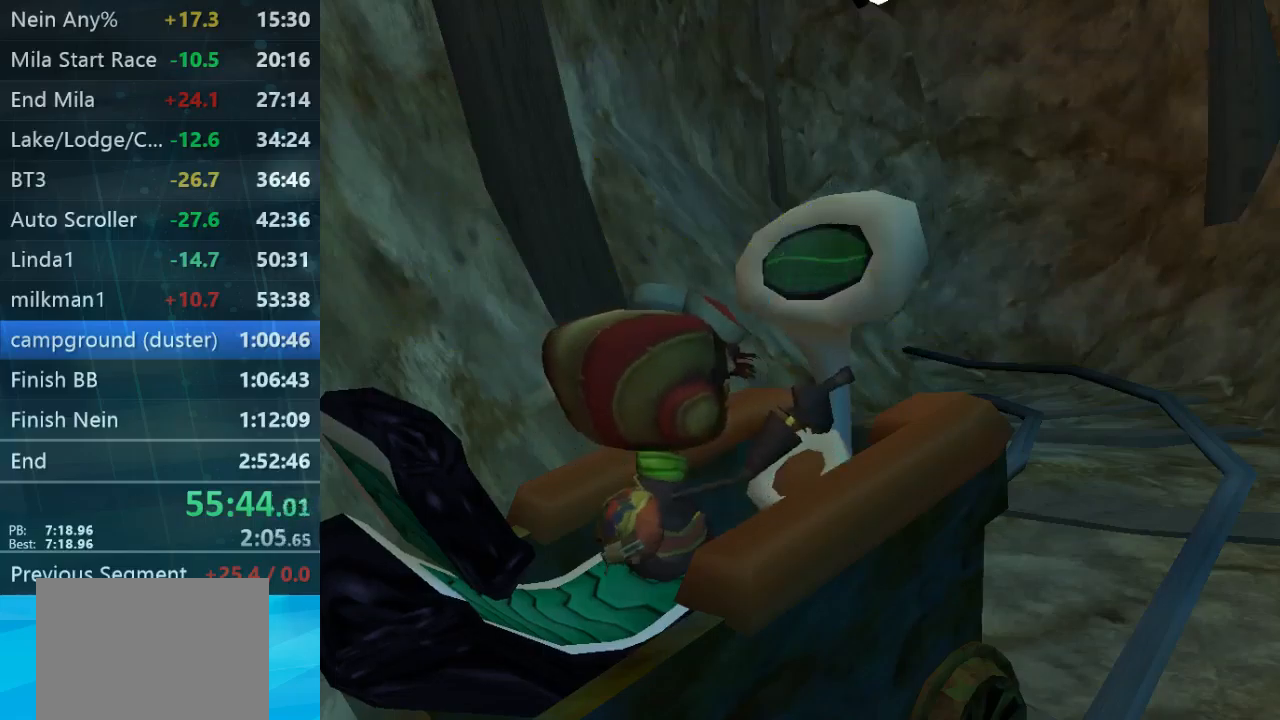
{"buttons": [], "left_stick": "center", "right_stick": "center", "button_events": [[100, "A", "down"], [267, "A", "up"], [367, "A", "down"], [367, "B", "down"], [500, "A", "up"], [500, "B", "up"]]}
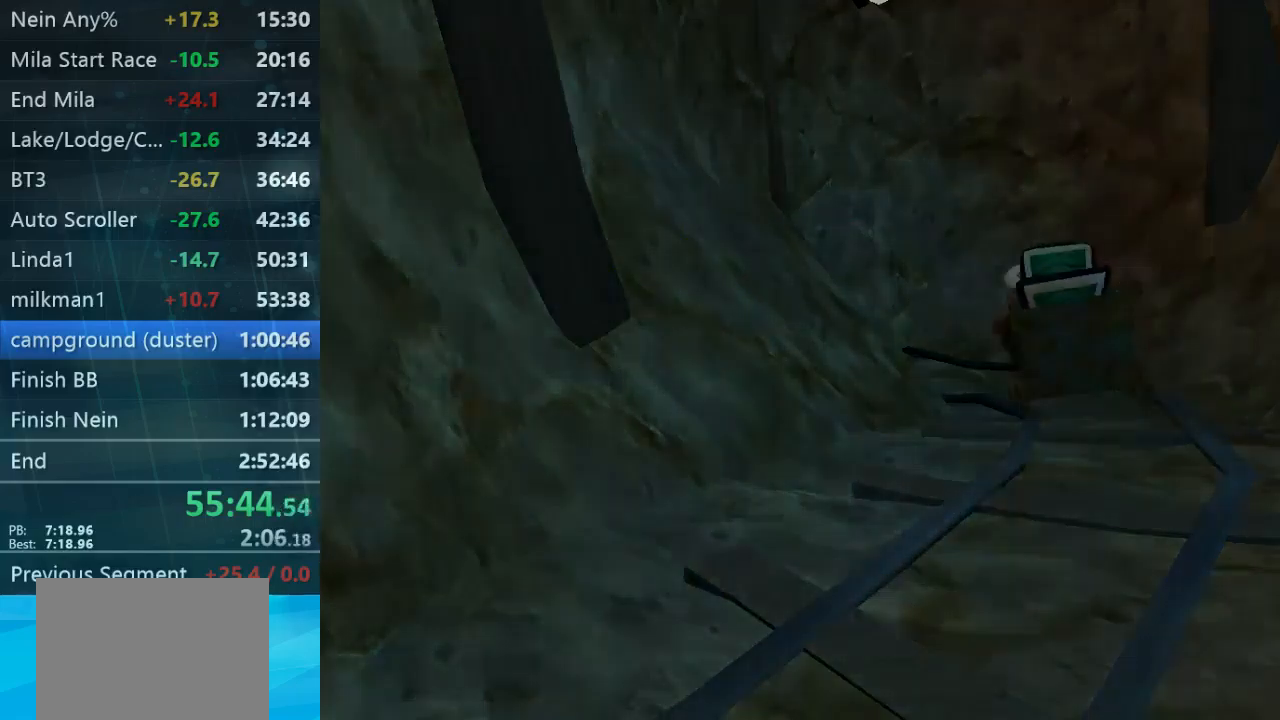
{"buttons": [], "left_stick": "center", "right_stick": "center", "button_events": [[134, "A", "down"], [134, "B", "down"], [267, "B", "up"], [300, "A", "up"], [367, "A", "down"], [434, "B", "down"], [500, "A", "up"], [500, "B", "up"]]}
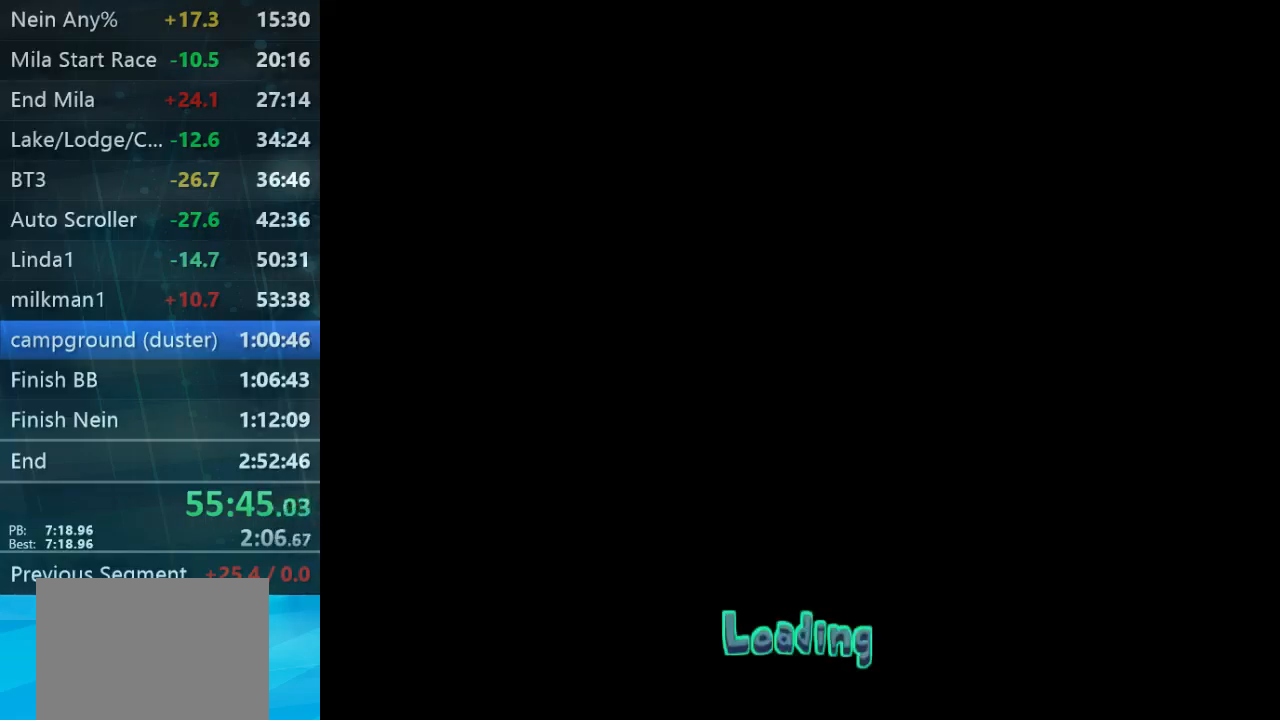
{"buttons": [], "left_stick": "center", "right_stick": "center", "button_events": [[367, "B", "down"], [400, "A", "down"], [467, "A", "up"], [467, "B", "up"]]}
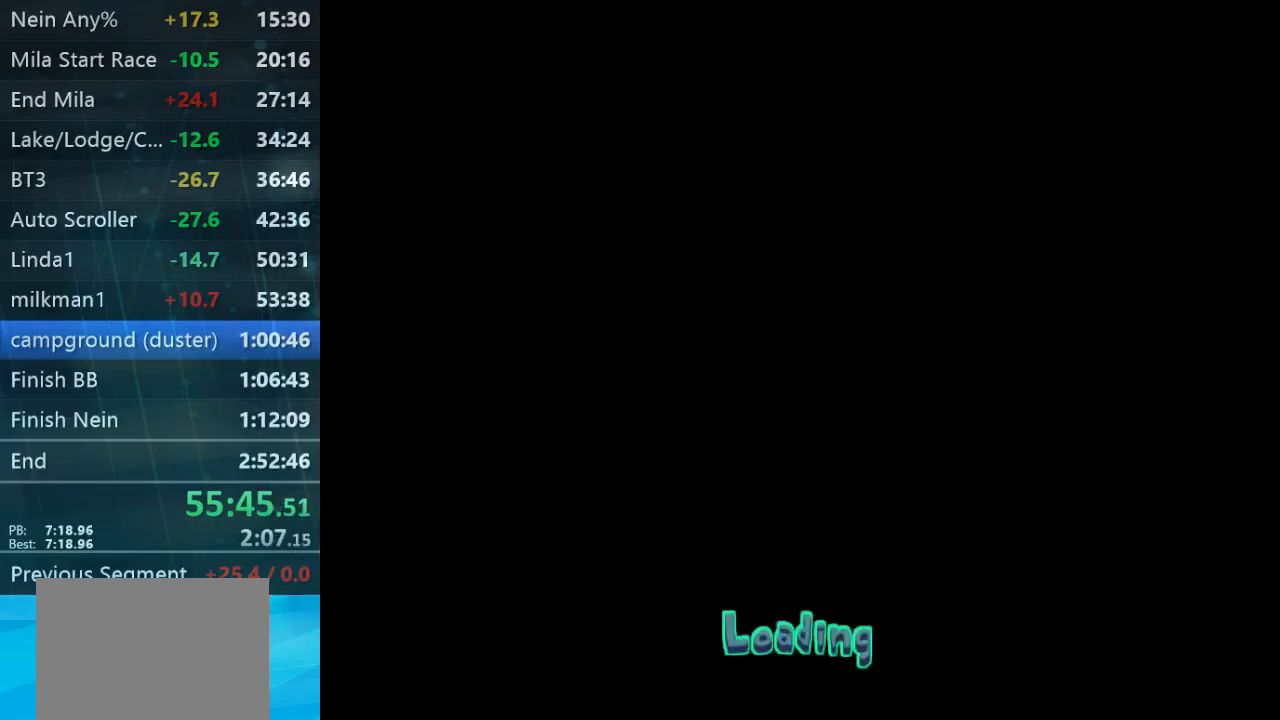
{"buttons": ["A"], "left_stick": "center", "right_stick": "center", "button_events": [[67, "A", "down"], [67, "B", "down"], [167, "A", "up"], [234, "A", "down"], [334, "A", "up"], [334, "B", "up"], [434, "A", "down"]]}